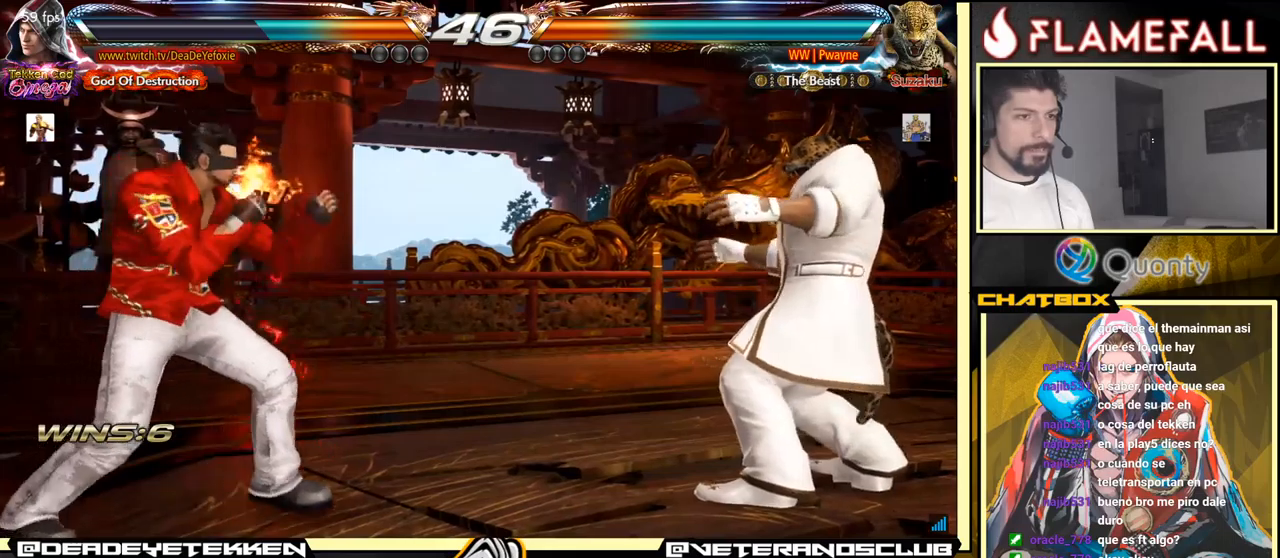
Gameplay with a controller (arcade stick); each line is a JSON object with the inputs held at the frame after it. "events" lists button and stick changes between this image and that frame as [ms after this image, input, new state], when the widget could be followed in between. Not read: L3 R3.
{"buttons": [], "left_stick": "center", "events": [[134, "left_stick", "left"], [217, "left_stick", "center"], [267, "left_stick", "left"], [500, "left_stick", "center"]]}
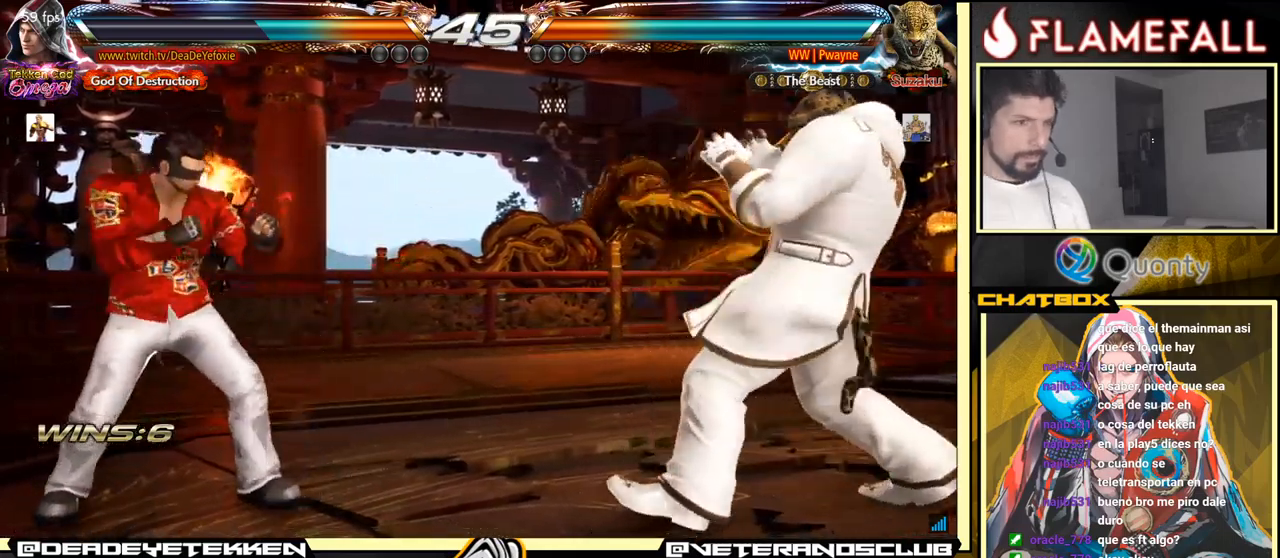
{"buttons": [], "left_stick": "center", "events": [[50, "left_stick", "left"], [267, "left_stick", "center"], [400, "left_stick", "right"], [467, "left_stick", "center"]]}
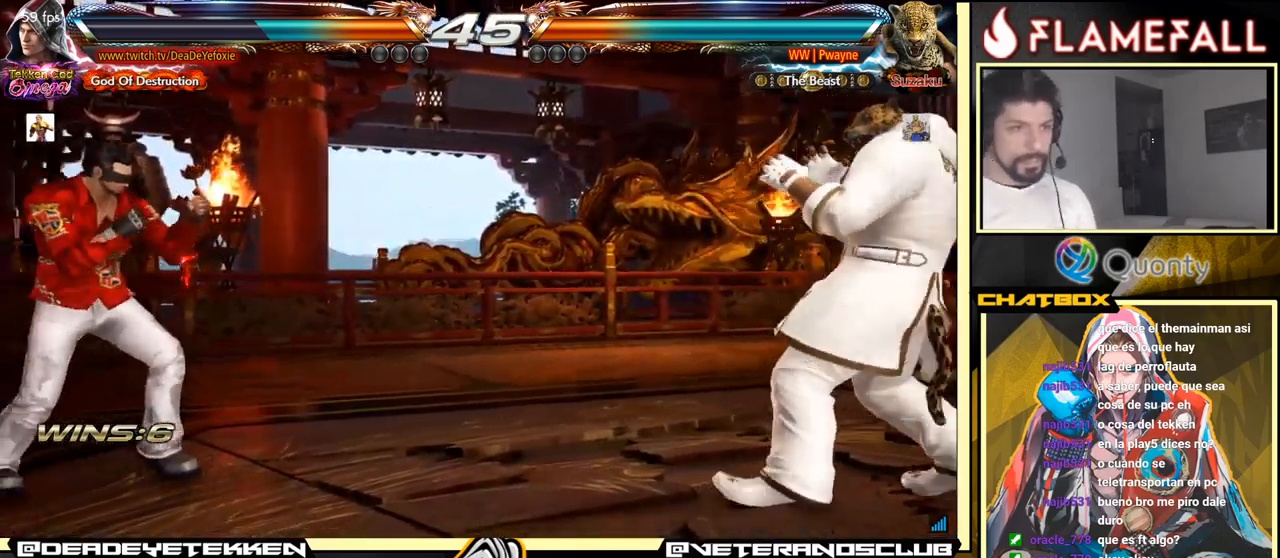
{"buttons": [], "left_stick": "center", "events": [[217, "left_stick", "down"], [300, "left_stick", "center"]]}
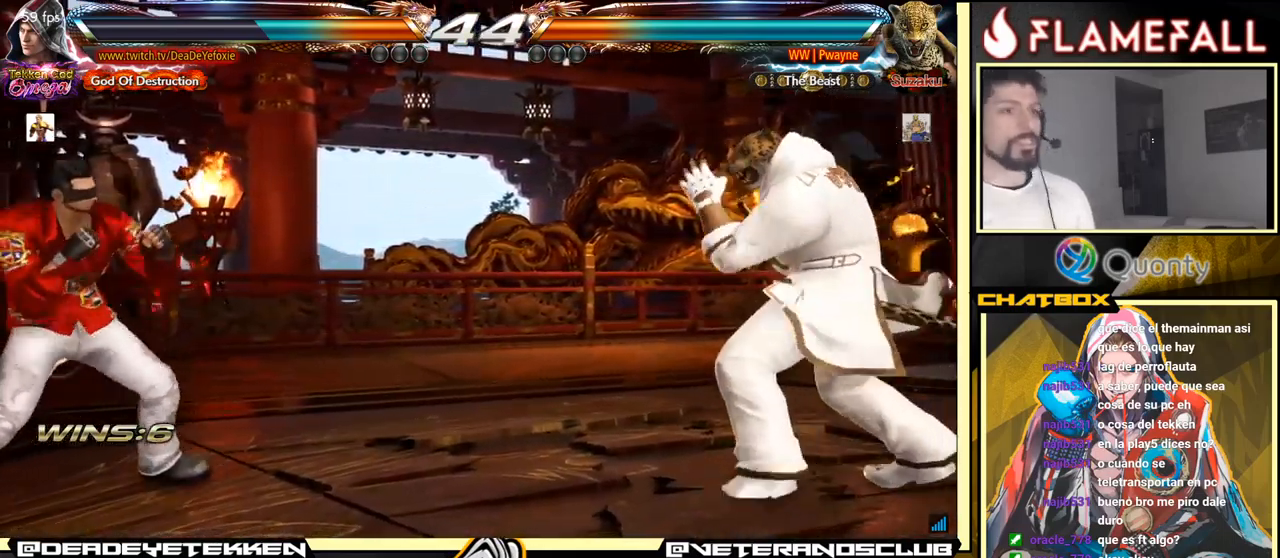
{"buttons": [], "left_stick": "left", "events": [[250, "left_stick", "left"], [300, "left_stick", "center"], [367, "left_stick", "left"]]}
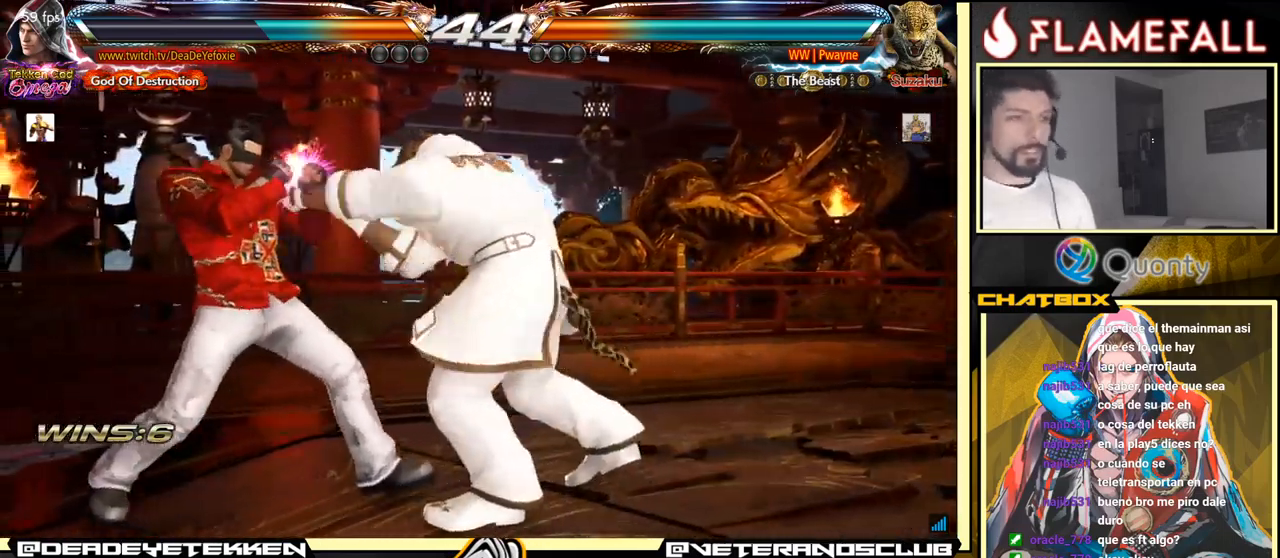
{"buttons": [], "left_stick": "center", "events": [[17, "left_stick", "down-left"], [200, "left_stick", "center"], [234, "X", "down"], [267, "left_stick", "left"], [284, "X", "up"], [350, "left_stick", "center"], [384, "X", "down"], [400, "X", "up"]]}
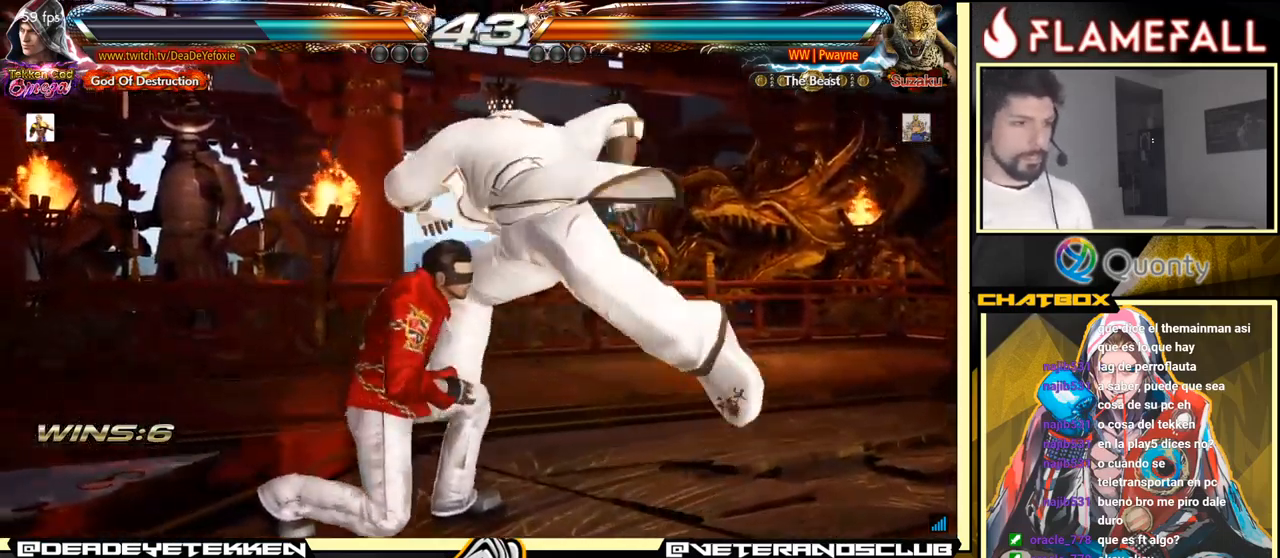
{"buttons": [], "left_stick": "center", "events": [[17, "X", "down"], [84, "X", "up"], [184, "left_stick", "down"], [234, "left_stick", "center"]]}
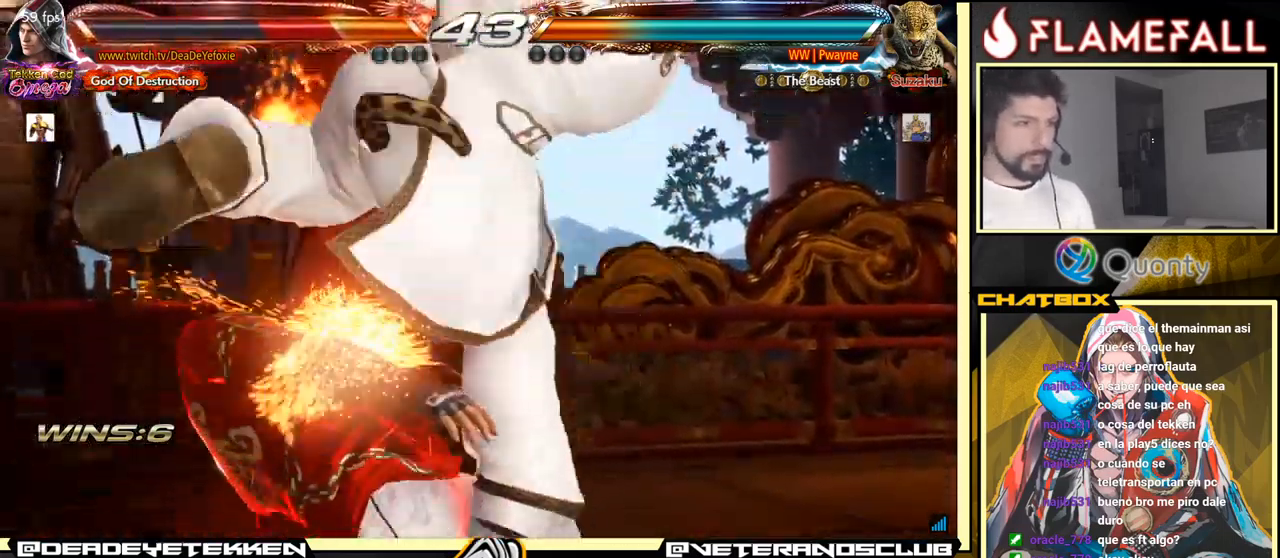
{"buttons": [], "left_stick": "center", "events": []}
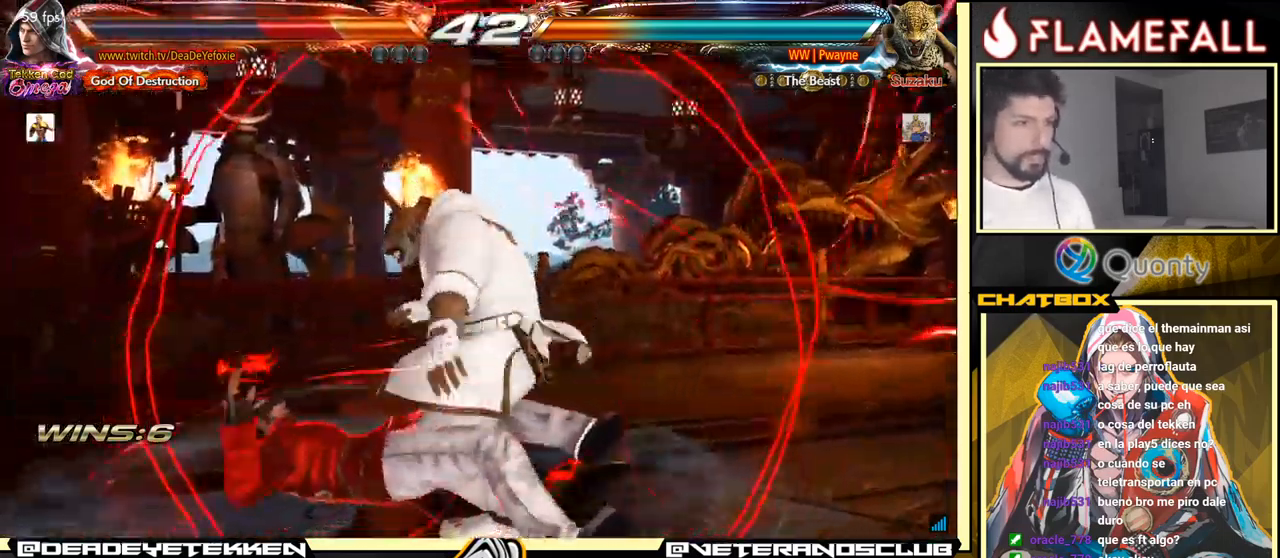
{"buttons": [], "left_stick": "center", "events": []}
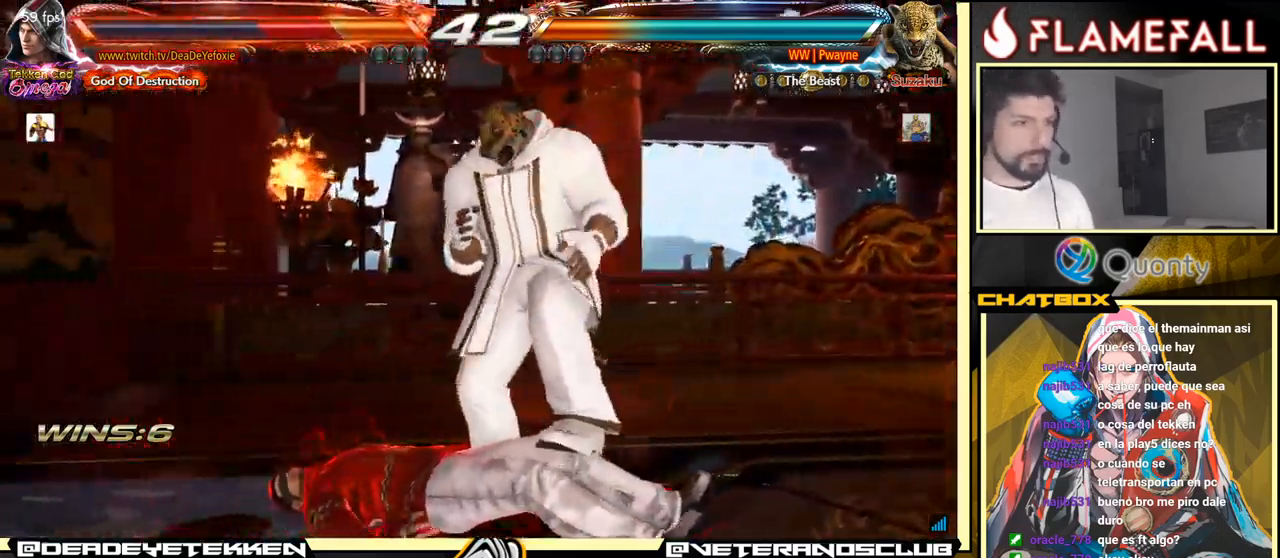
{"buttons": [], "left_stick": "center", "events": [[184, "left_stick", "up"], [450, "left_stick", "center"]]}
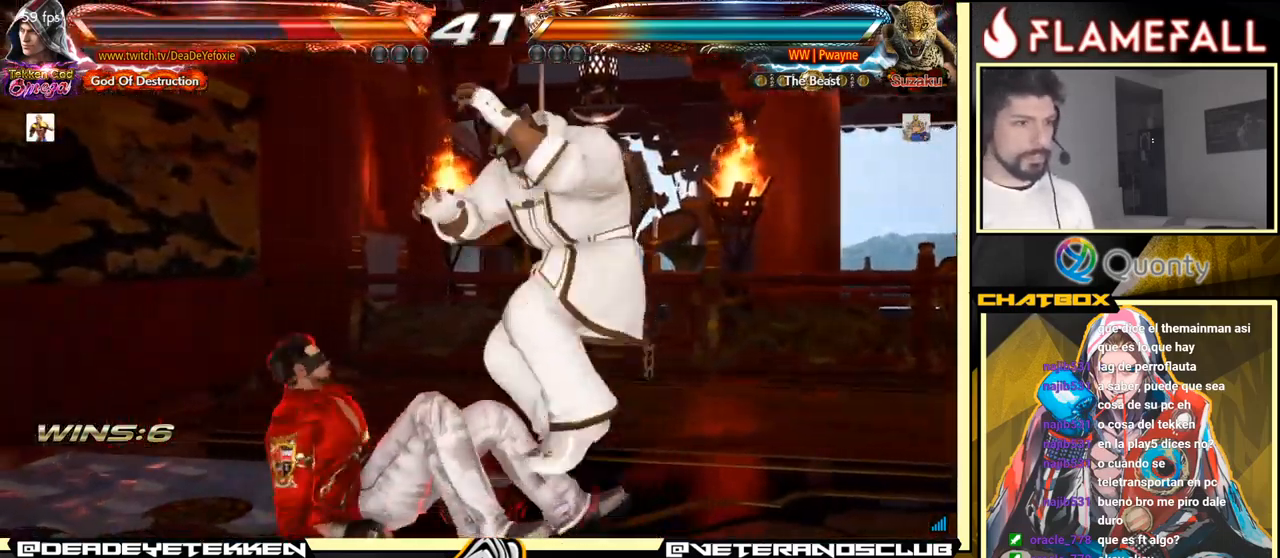
{"buttons": [], "left_stick": "center", "events": []}
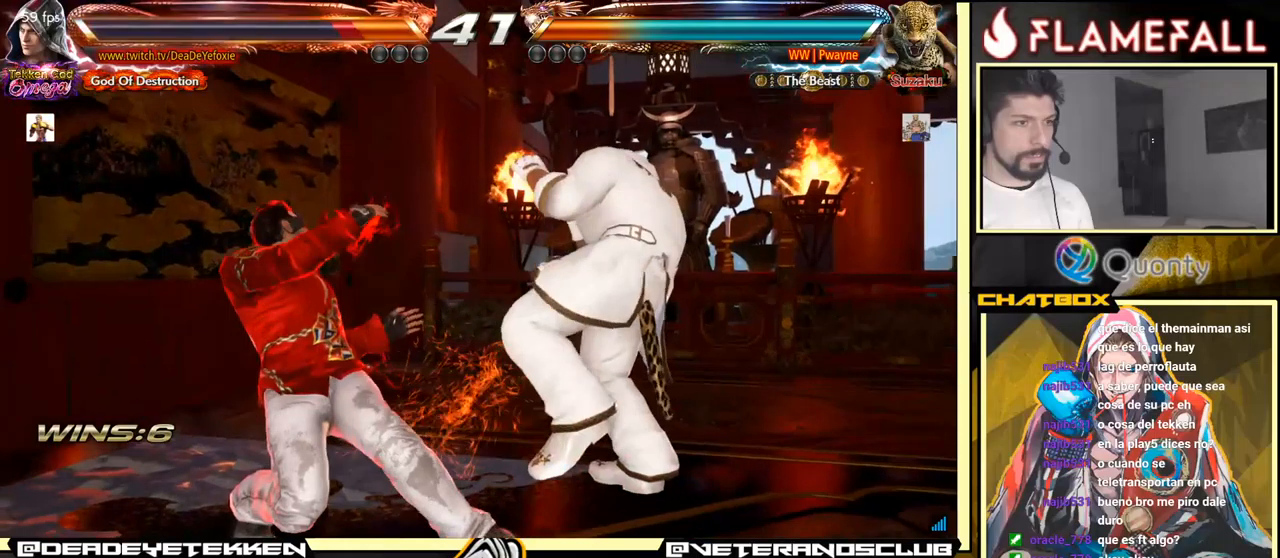
{"buttons": [], "left_stick": "left", "events": [[100, "left_stick", "down"], [150, "left_stick", "center"], [383, "left_stick", "left"], [400, "Y", "down"], [450, "Y", "up"]]}
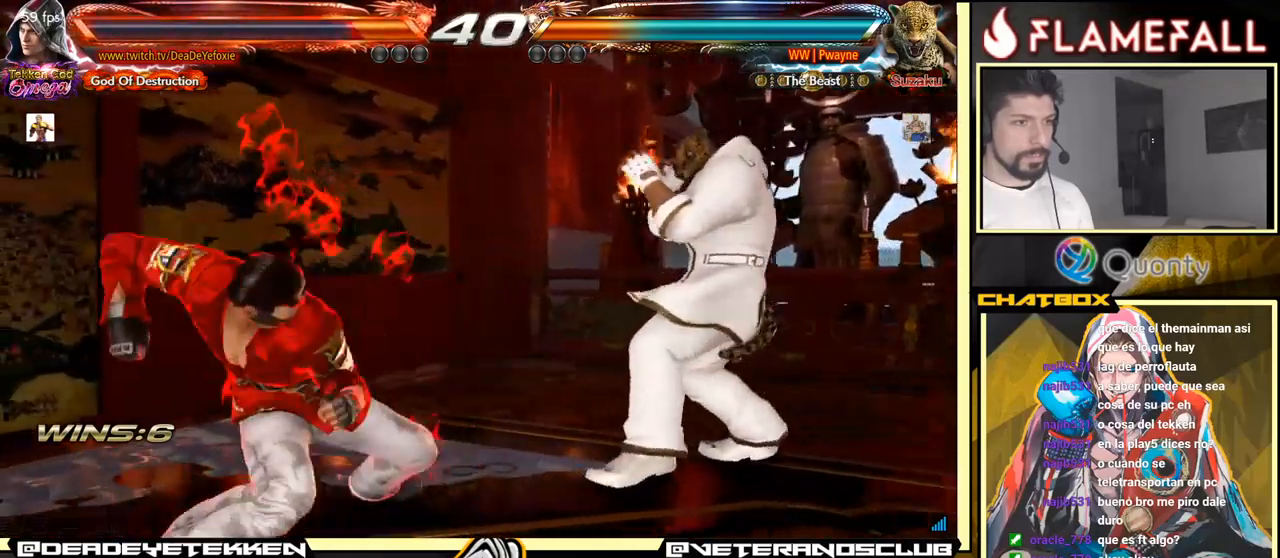
{"buttons": [], "left_stick": "left", "events": []}
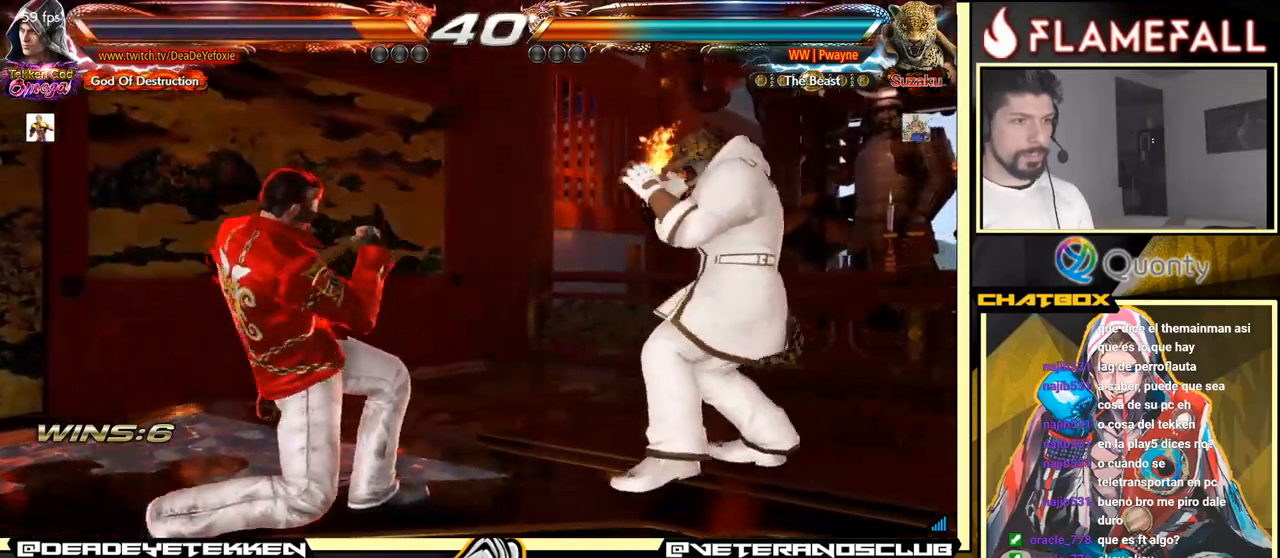
{"buttons": [], "left_stick": "center", "events": [[500, "left_stick", "center"]]}
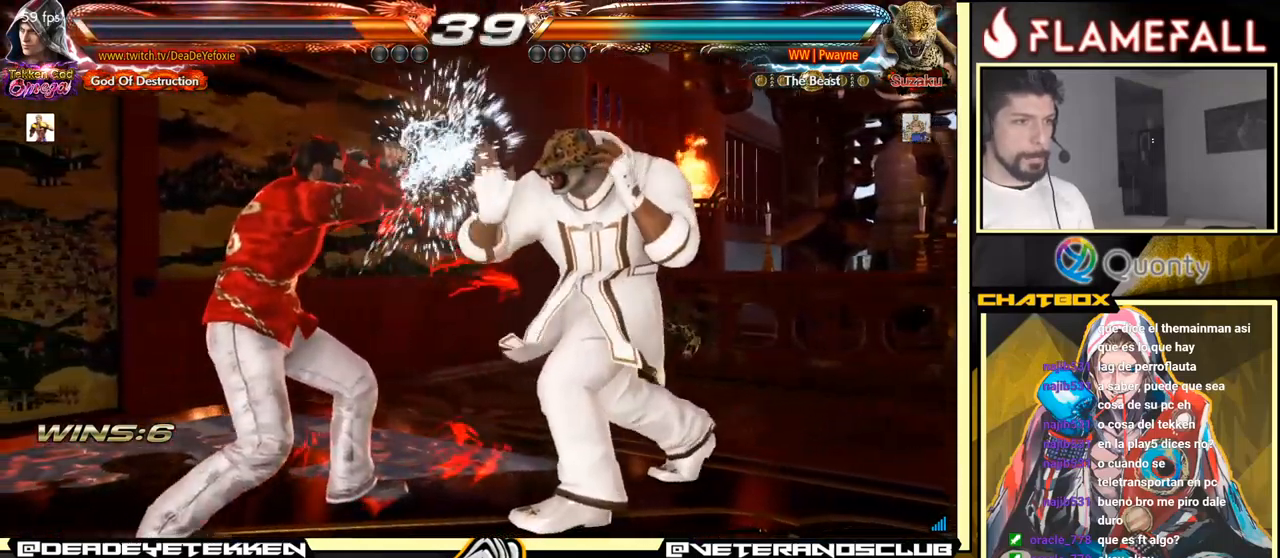
{"buttons": [], "left_stick": "left", "events": [[83, "left_stick", "down"], [166, "left_stick", "center"], [300, "left_stick", "left"], [316, "X", "down"], [383, "X", "up"]]}
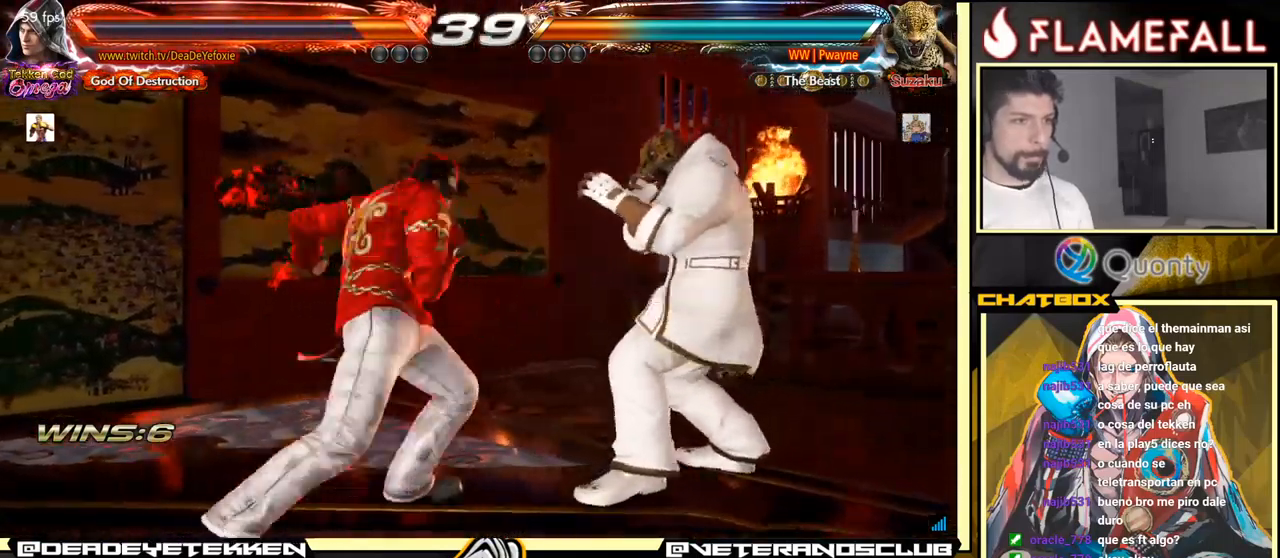
{"buttons": [], "left_stick": "left", "events": []}
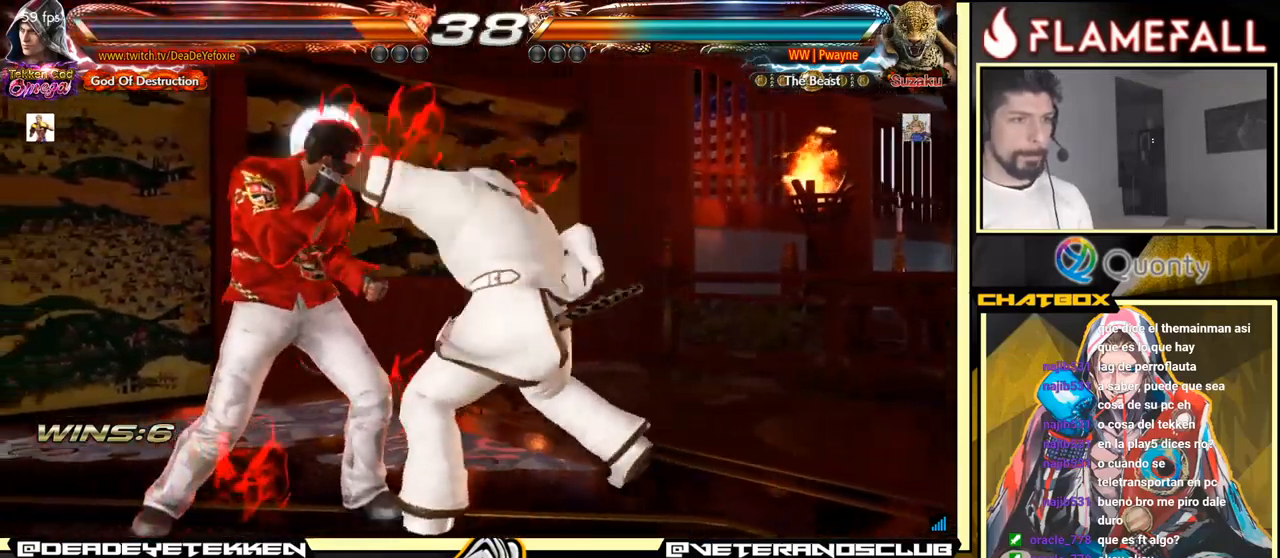
{"buttons": [], "left_stick": "left", "events": [[383, "X", "down"], [416, "X", "up"]]}
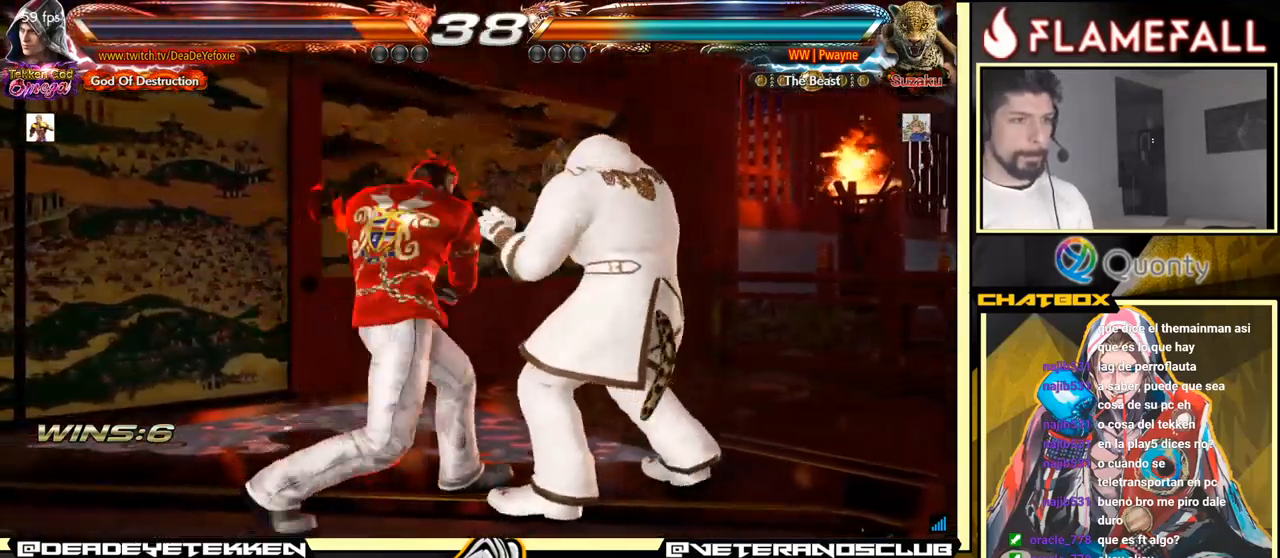
{"buttons": [], "left_stick": "left", "events": []}
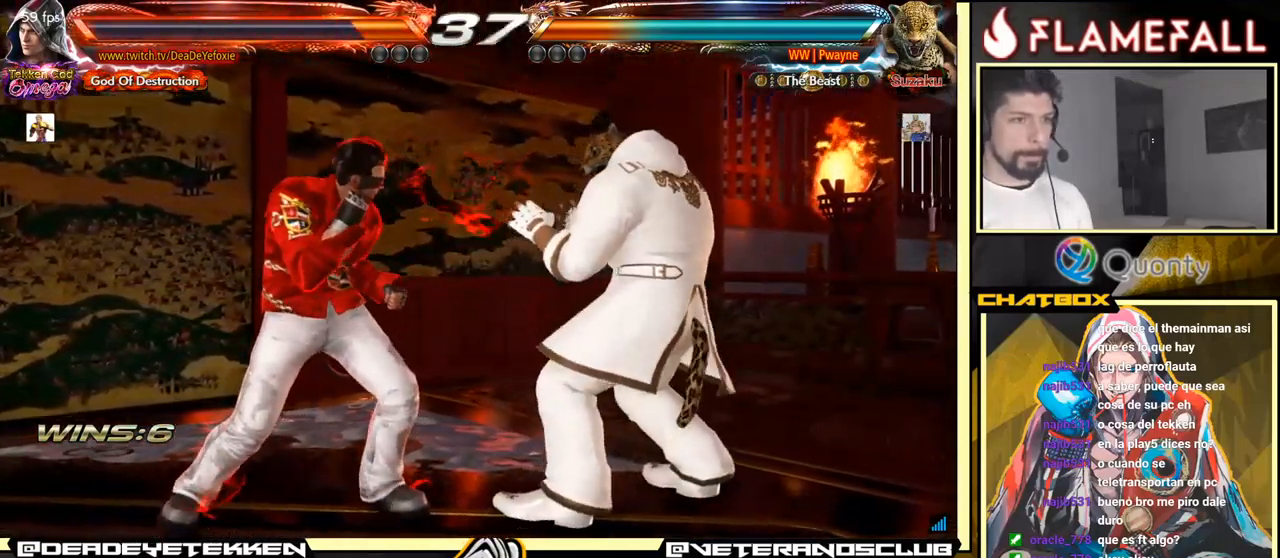
{"buttons": [], "left_stick": "left", "events": []}
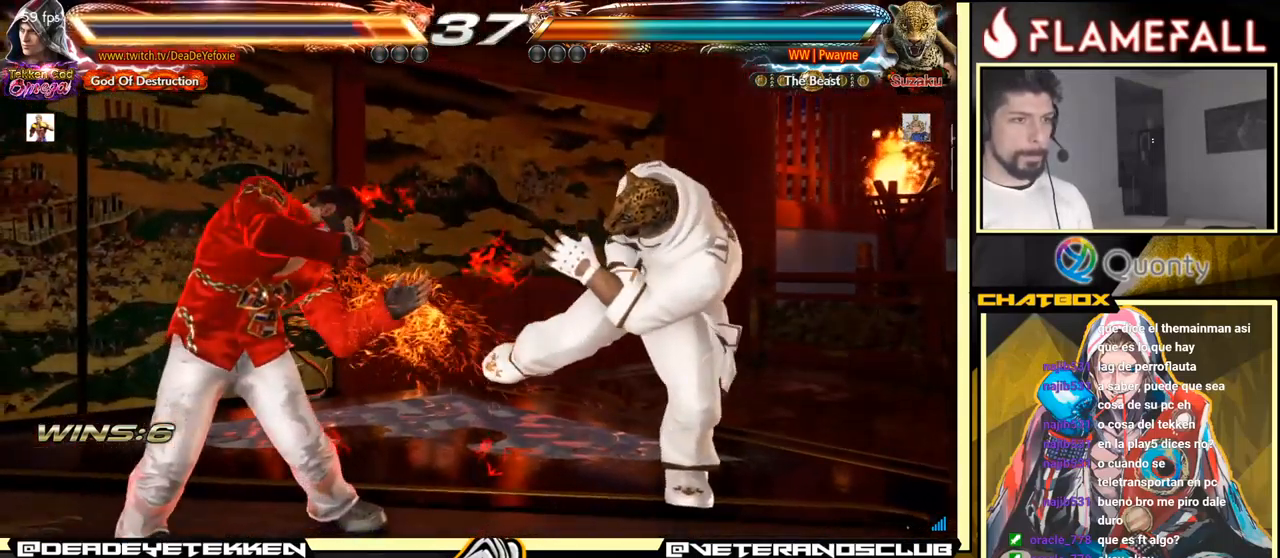
{"buttons": [], "left_stick": "left", "events": [[116, "left_stick", "center"], [200, "left_stick", "left"], [383, "left_stick", "center"], [483, "left_stick", "left"]]}
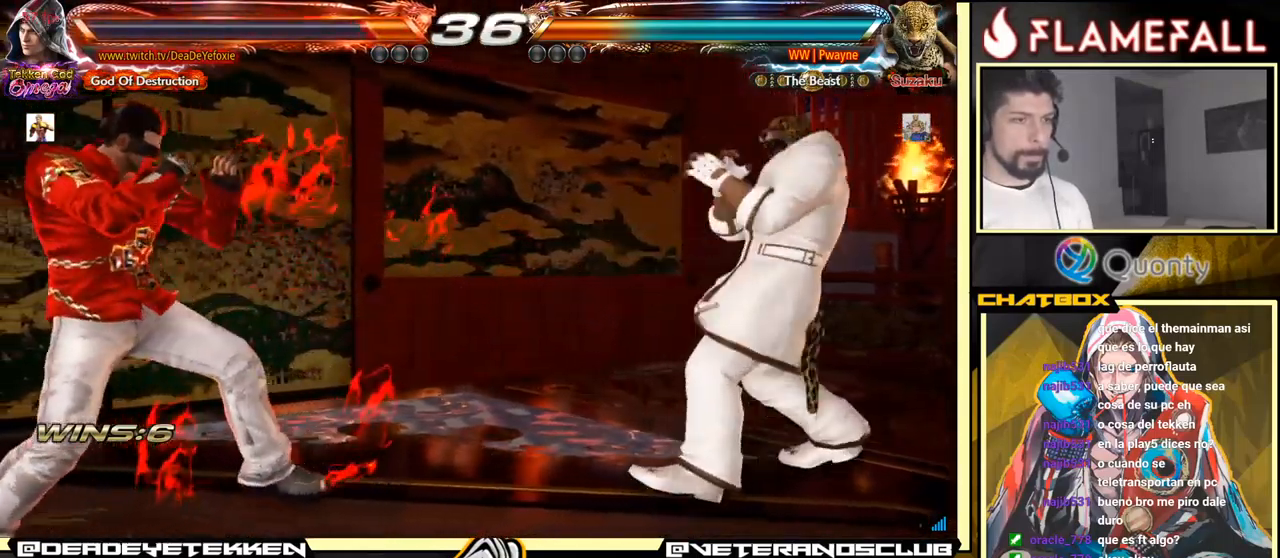
{"buttons": [], "left_stick": "down-right", "events": [[16, "left_stick", "center"], [66, "left_stick", "right"], [150, "left_stick", "center"], [200, "left_stick", "right"], [500, "left_stick", "down-right"]]}
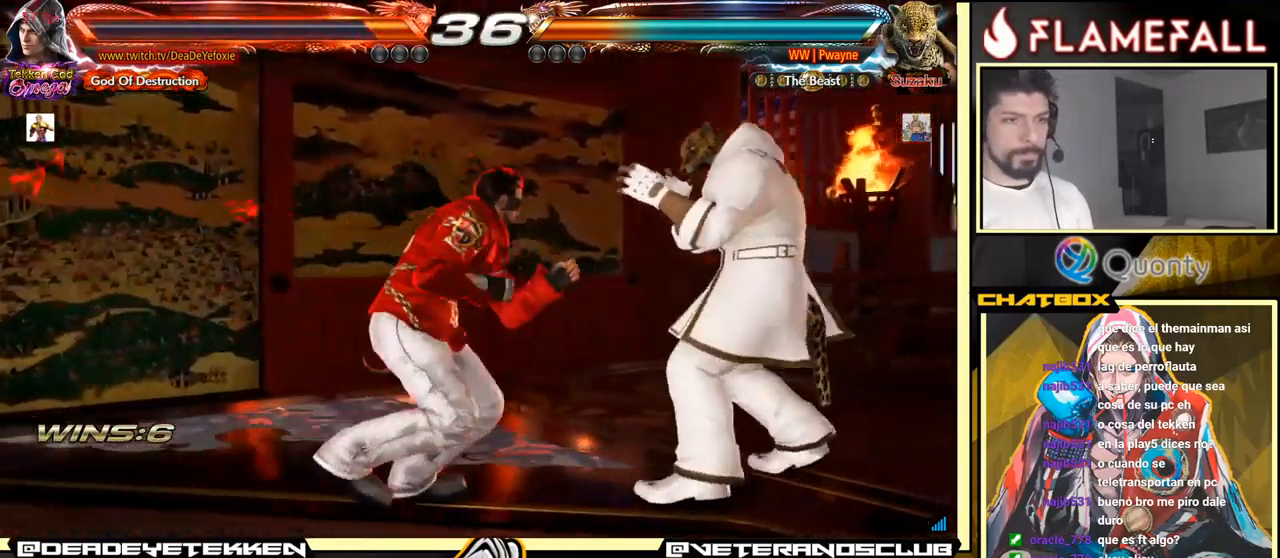
{"buttons": [], "left_stick": "center", "events": [[33, "X", "down"], [66, "X", "up"], [216, "left_stick", "left"], [299, "left_stick", "center"], [399, "left_stick", "left"], [482, "left_stick", "center"]]}
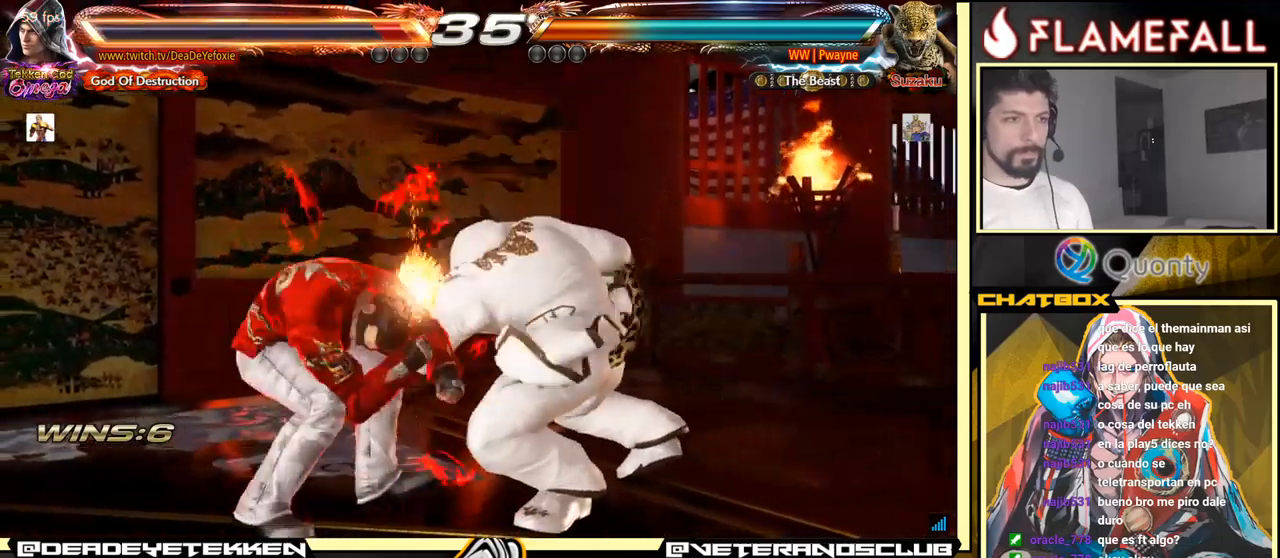
{"buttons": [], "left_stick": "center", "events": [[33, "left_stick", "left"], [467, "left_stick", "center"]]}
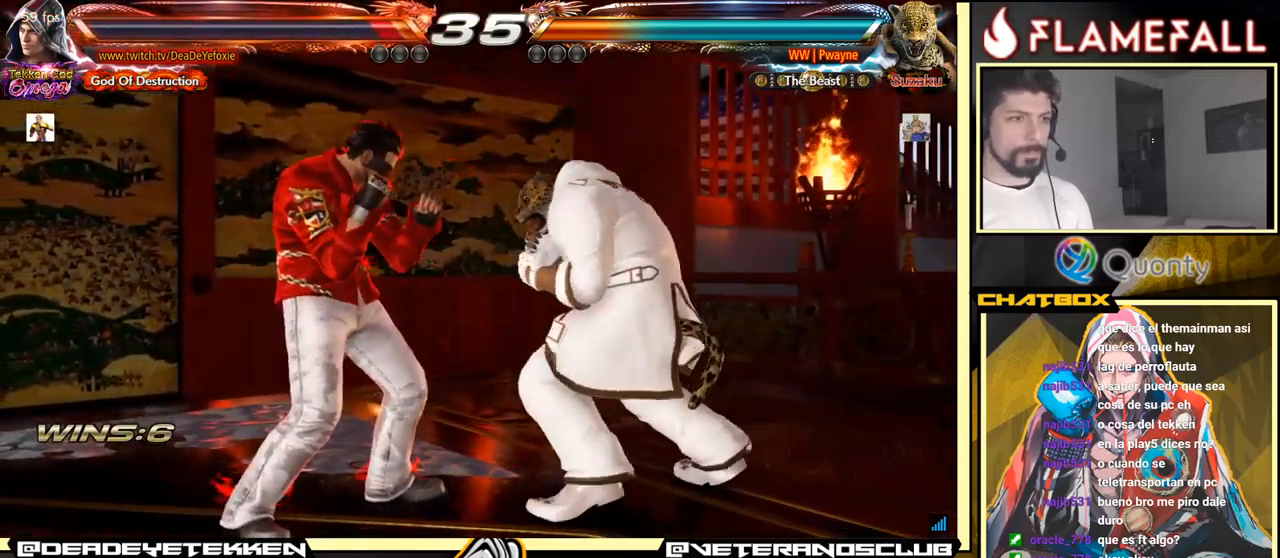
{"buttons": [], "left_stick": "left", "events": [[33, "left_stick", "left"], [133, "left_stick", "down"], [333, "left_stick", "left"], [417, "left_stick", "center"], [483, "left_stick", "left"]]}
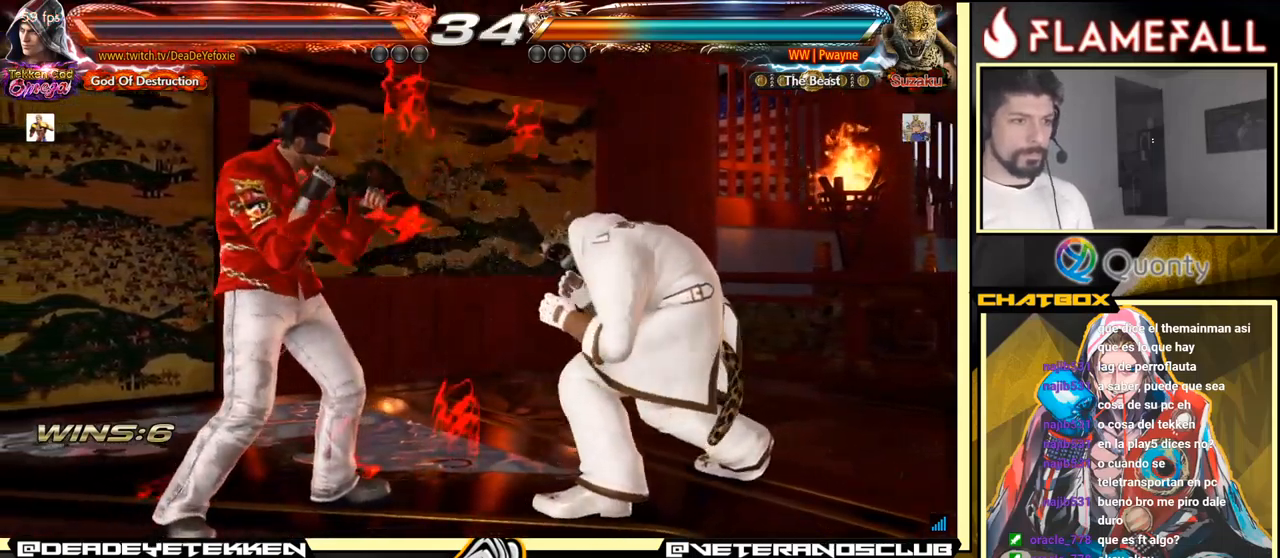
{"buttons": ["X"], "left_stick": "left", "events": [[117, "left_stick", "right"], [183, "left_stick", "center"], [250, "left_stick", "right"], [417, "left_stick", "left"], [433, "X", "down"]]}
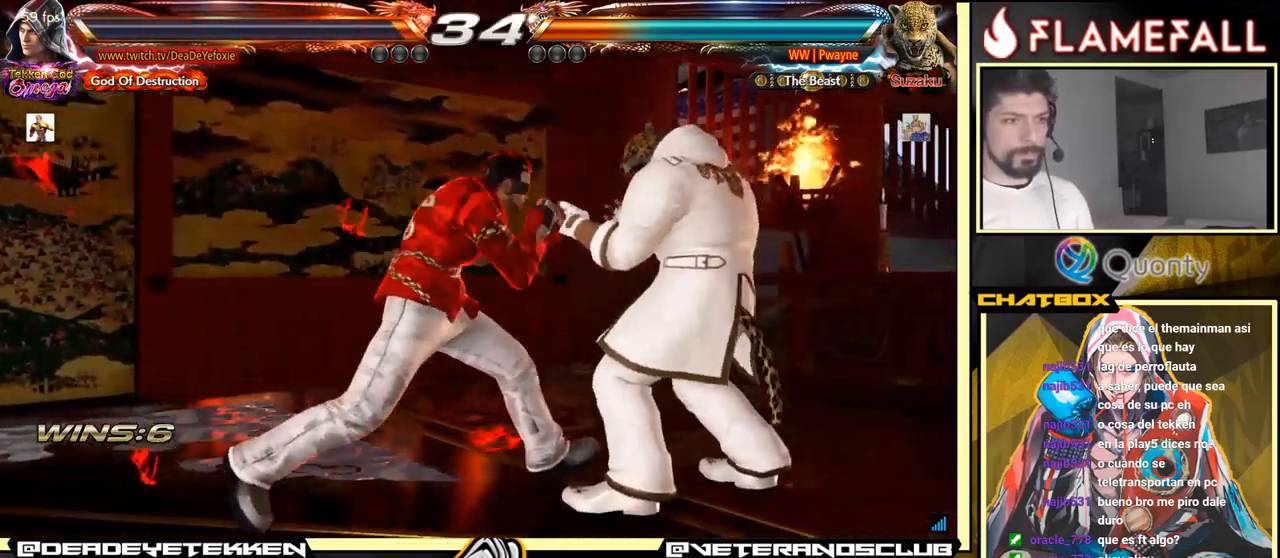
{"buttons": [], "left_stick": "right", "events": [[33, "X", "up"], [67, "left_stick", "down"], [83, "Y", "down"], [150, "Y", "up"], [250, "left_stick", "right"]]}
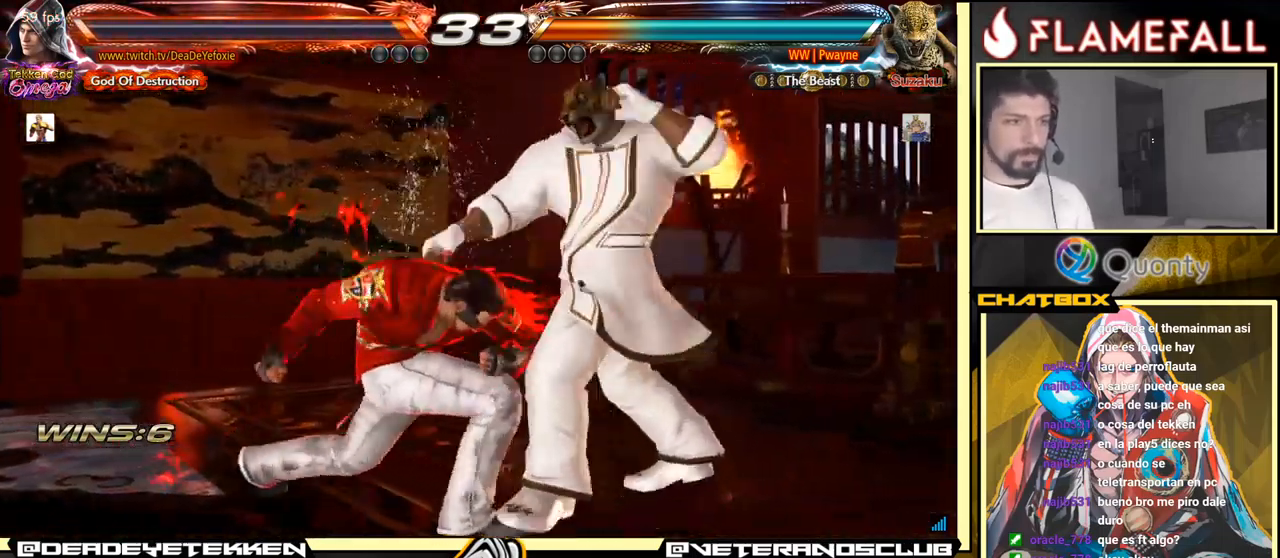
{"buttons": [], "left_stick": "right", "events": []}
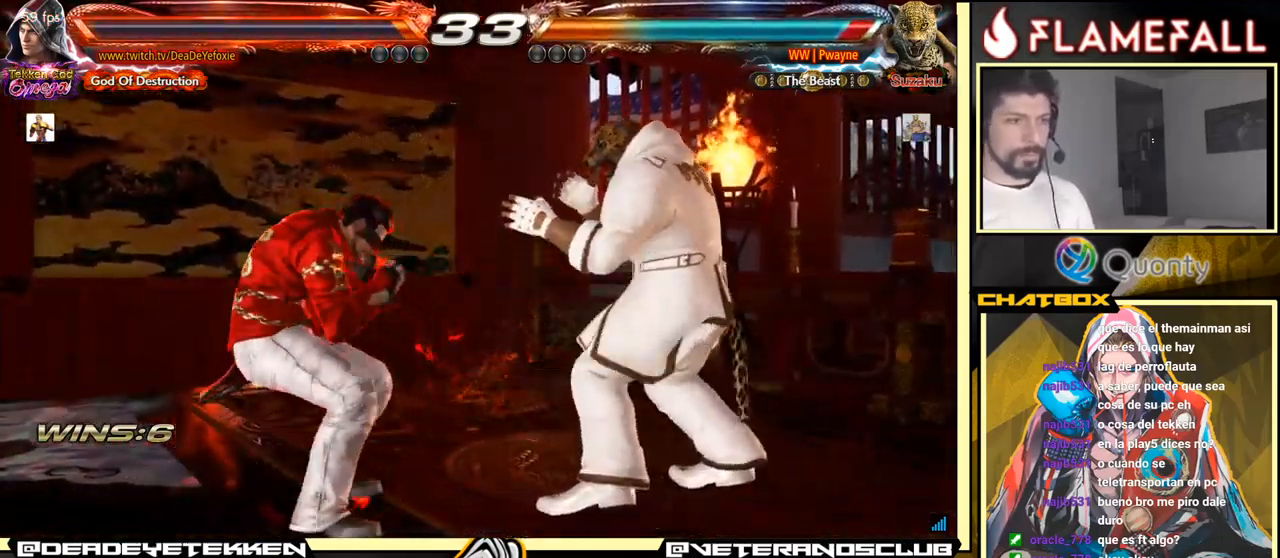
{"buttons": [], "left_stick": "center", "events": [[50, "X", "down"], [117, "Y", "down"], [117, "left_stick", "center"], [150, "X", "up"], [250, "Y", "up"]]}
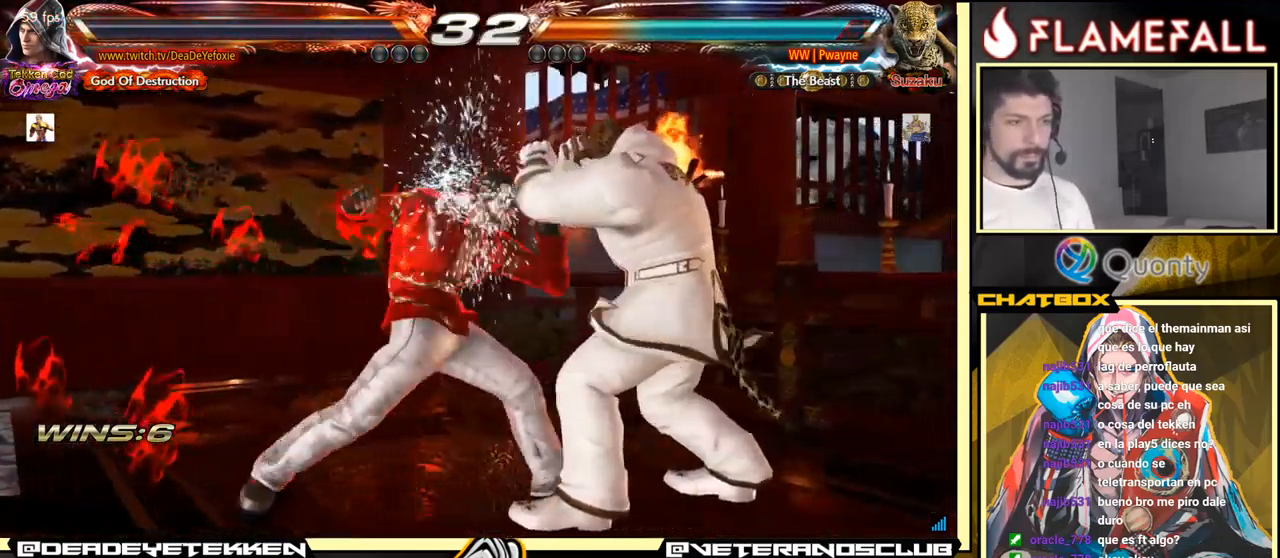
{"buttons": [], "left_stick": "center", "events": [[283, "B", "down"], [417, "B", "up"]]}
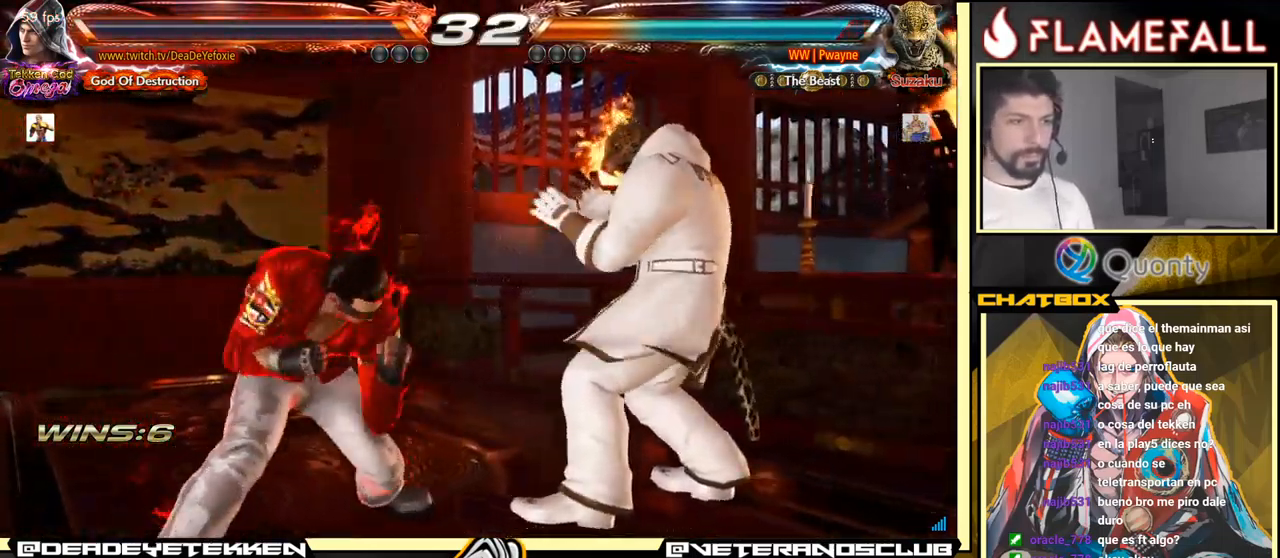
{"buttons": [], "left_stick": "right", "events": [[17, "X", "down"], [67, "left_stick", "right"], [133, "X", "up"]]}
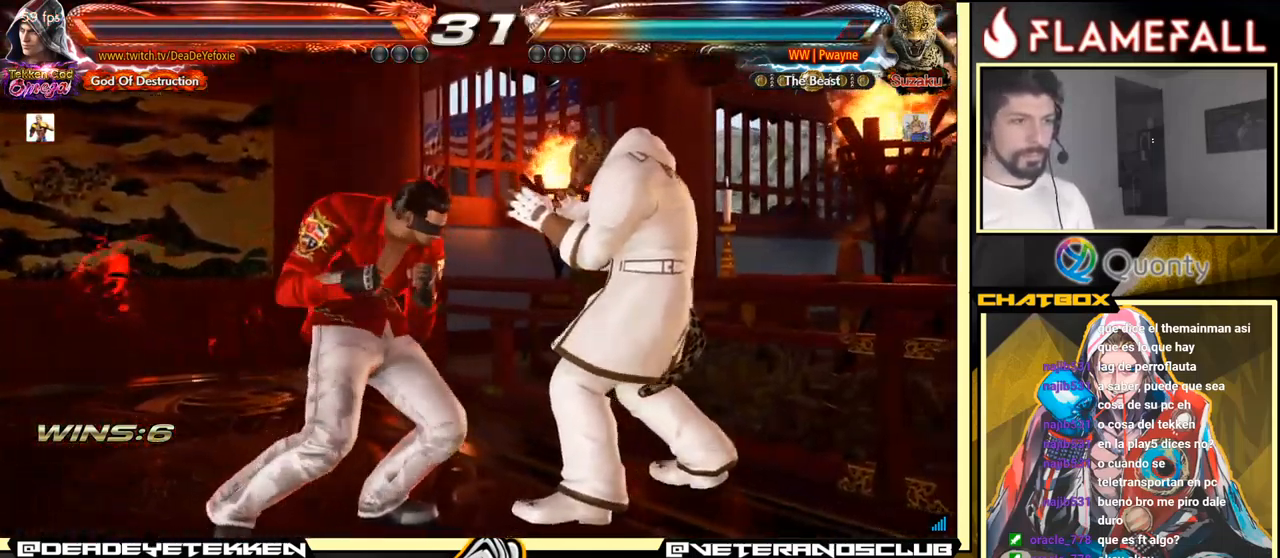
{"buttons": [], "left_stick": "center", "events": [[33, "left_stick", "center"]]}